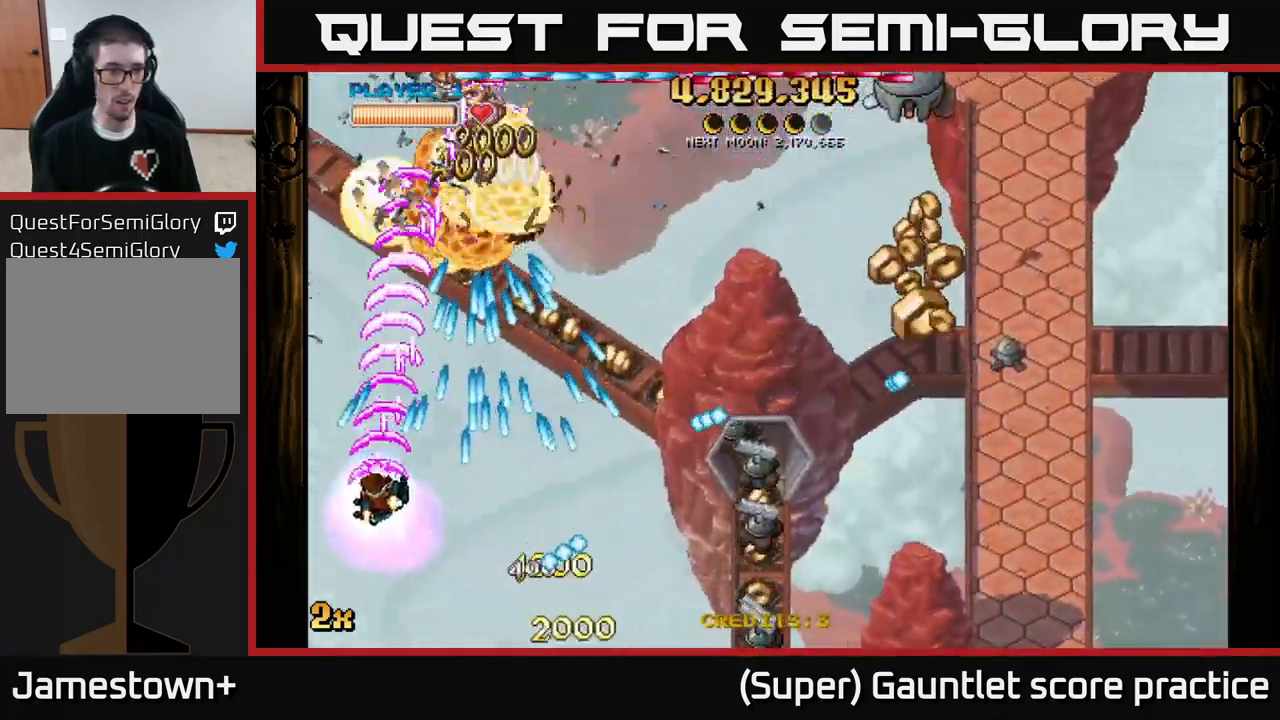
Gameplay with a controller (Xbox layout); each line is a JSON object with the inputs held at the frame after it. "events" lists button and stick changes between this image and that frame as [ms after this image, input, new state], when the widget could be followed in between. Not read: right_stick.
{"buttons": ["A"], "left_stick": "up-right", "events": [[67, "left_stick", "up-right"], [200, "left_stick", "up-left"], [500, "left_stick", "up-right"]]}
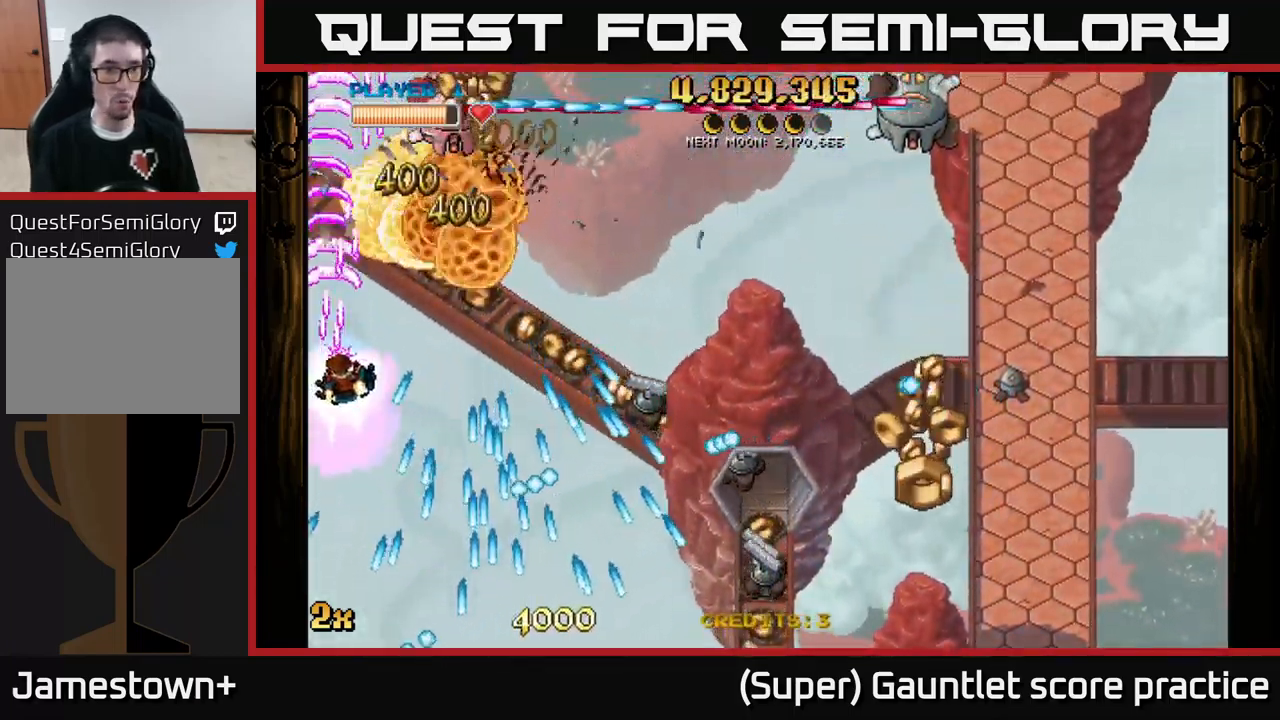
{"buttons": ["A"], "left_stick": "up", "events": [[33, "X", "down"], [50, "left_stick", "right"], [167, "X", "up"], [300, "left_stick", "up"]]}
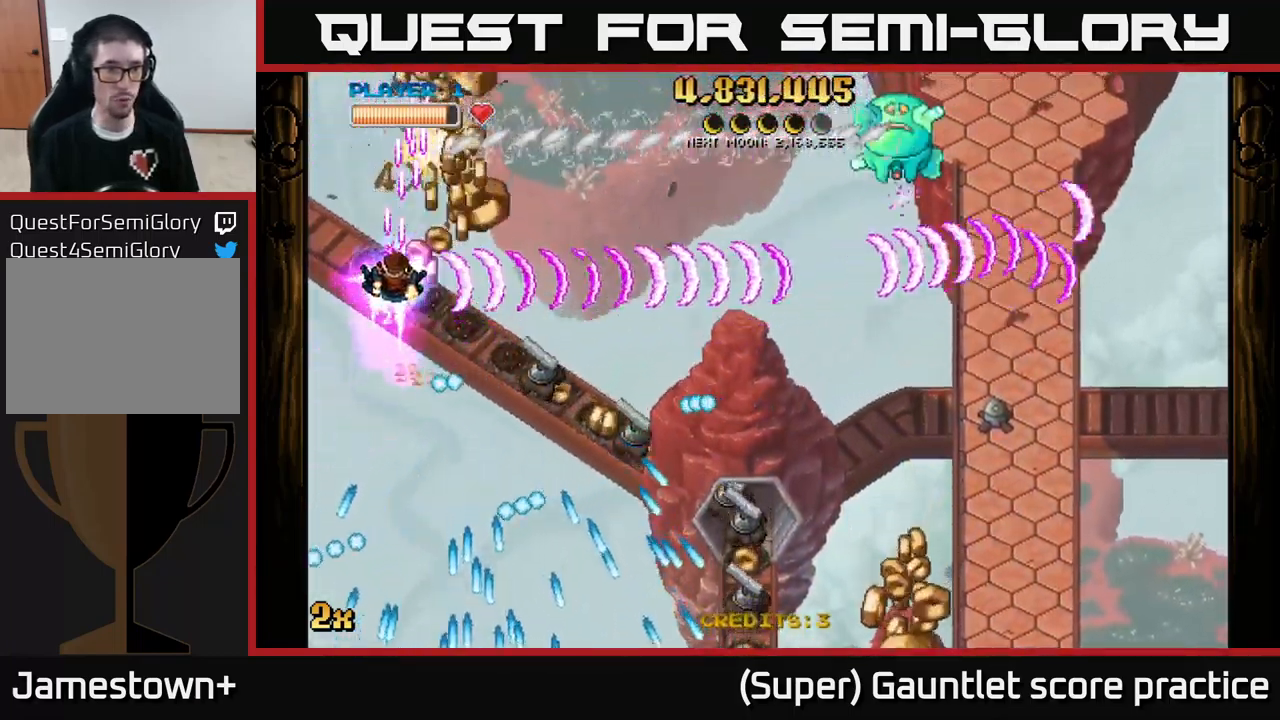
{"buttons": ["A"], "left_stick": "right", "events": [[117, "left_stick", "up-left"], [250, "left_stick", "right"]]}
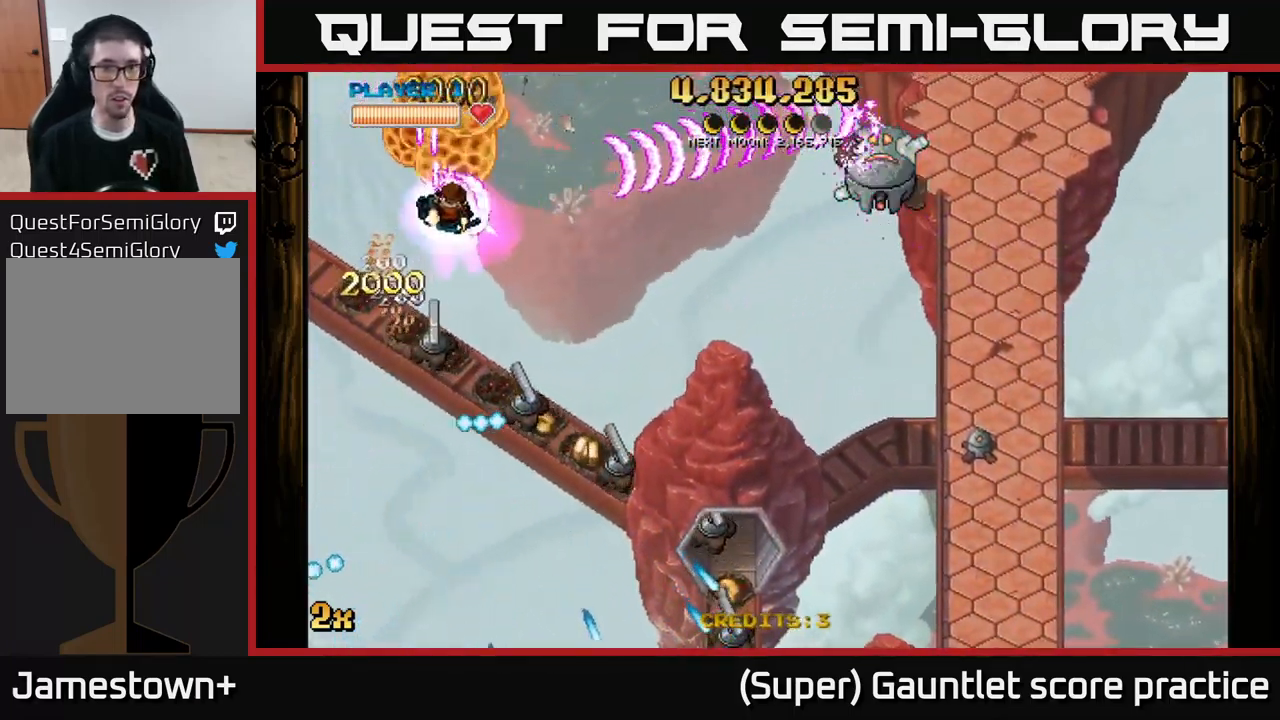
{"buttons": ["A"], "left_stick": "left", "events": [[100, "left_stick", "down-right"], [350, "left_stick", "down-left"], [417, "left_stick", "left"]]}
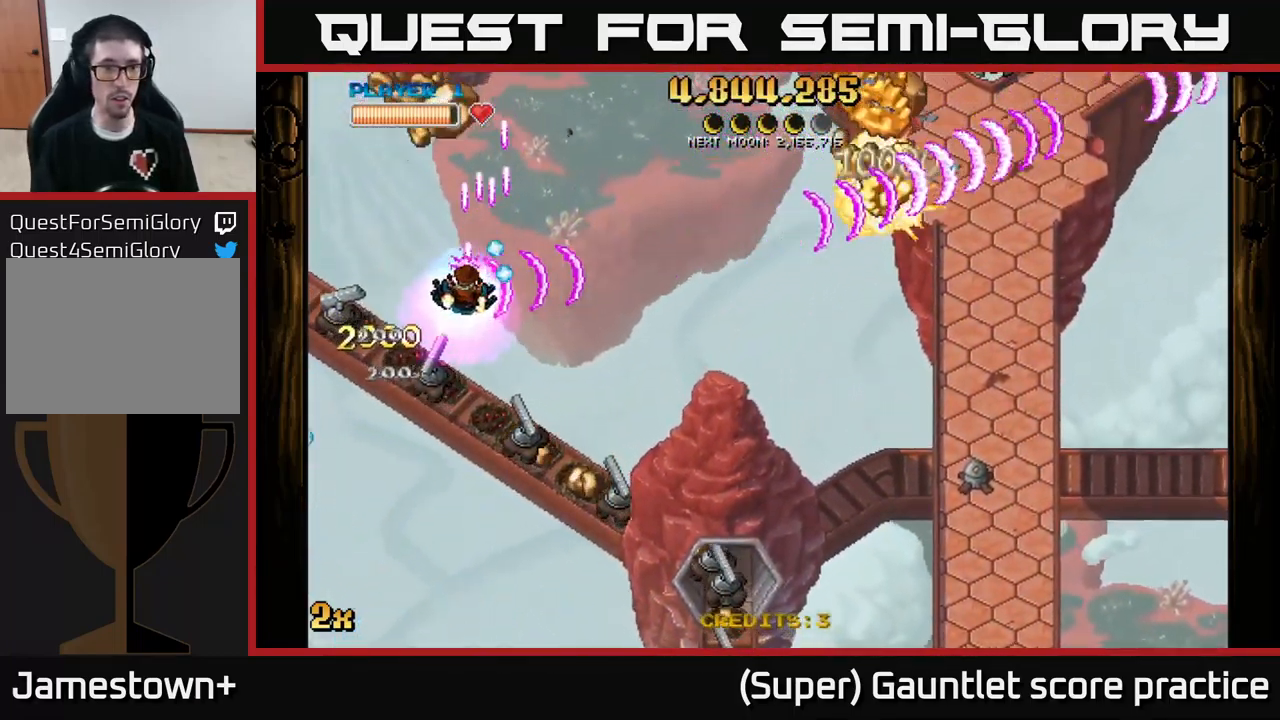
{"buttons": ["A"], "left_stick": "down", "events": [[33, "left_stick", "down-left"], [416, "left_stick", "down"]]}
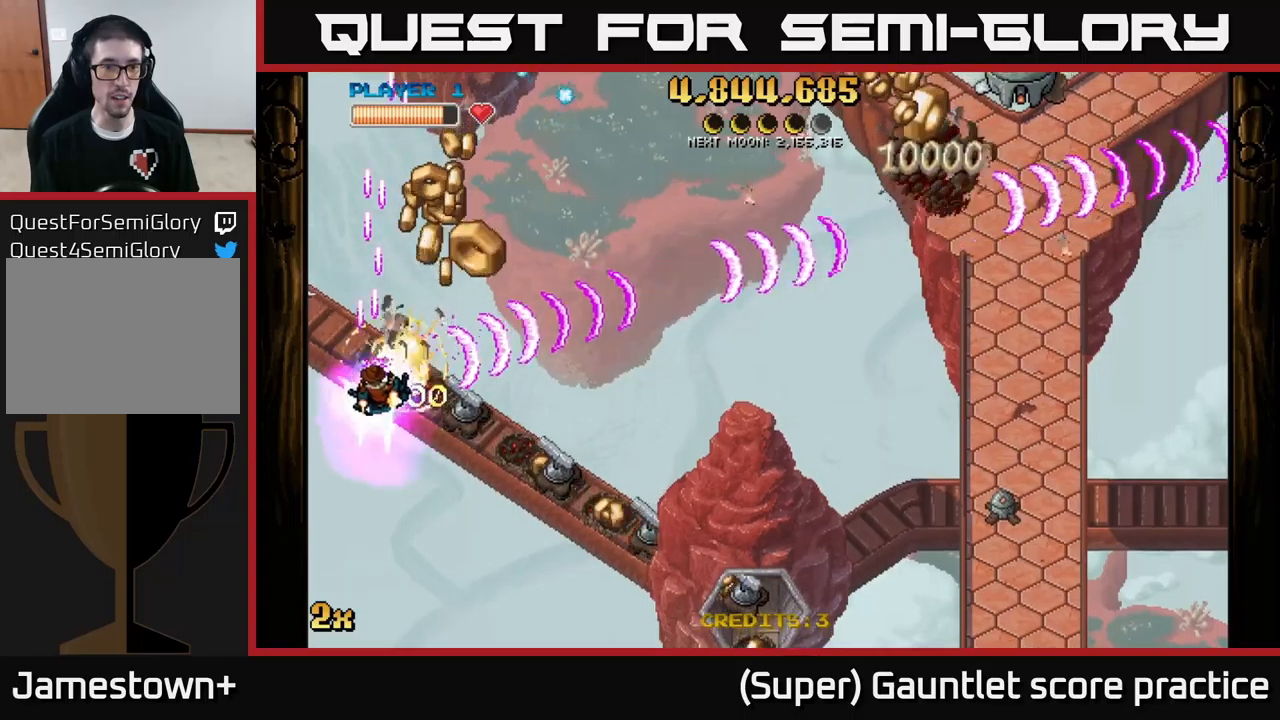
{"buttons": ["A"], "left_stick": "down-right", "events": [[200, "left_stick", "up-right"], [434, "left_stick", "down-right"]]}
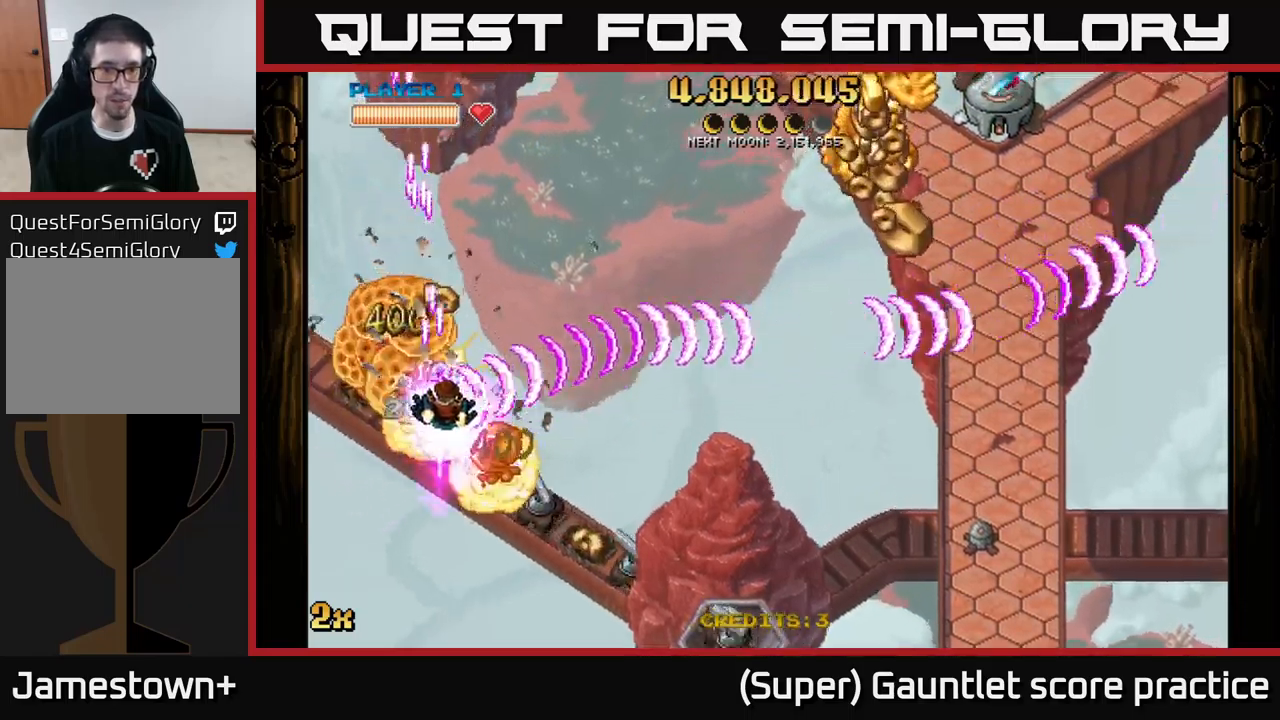
{"buttons": ["A"], "left_stick": "down-right", "events": []}
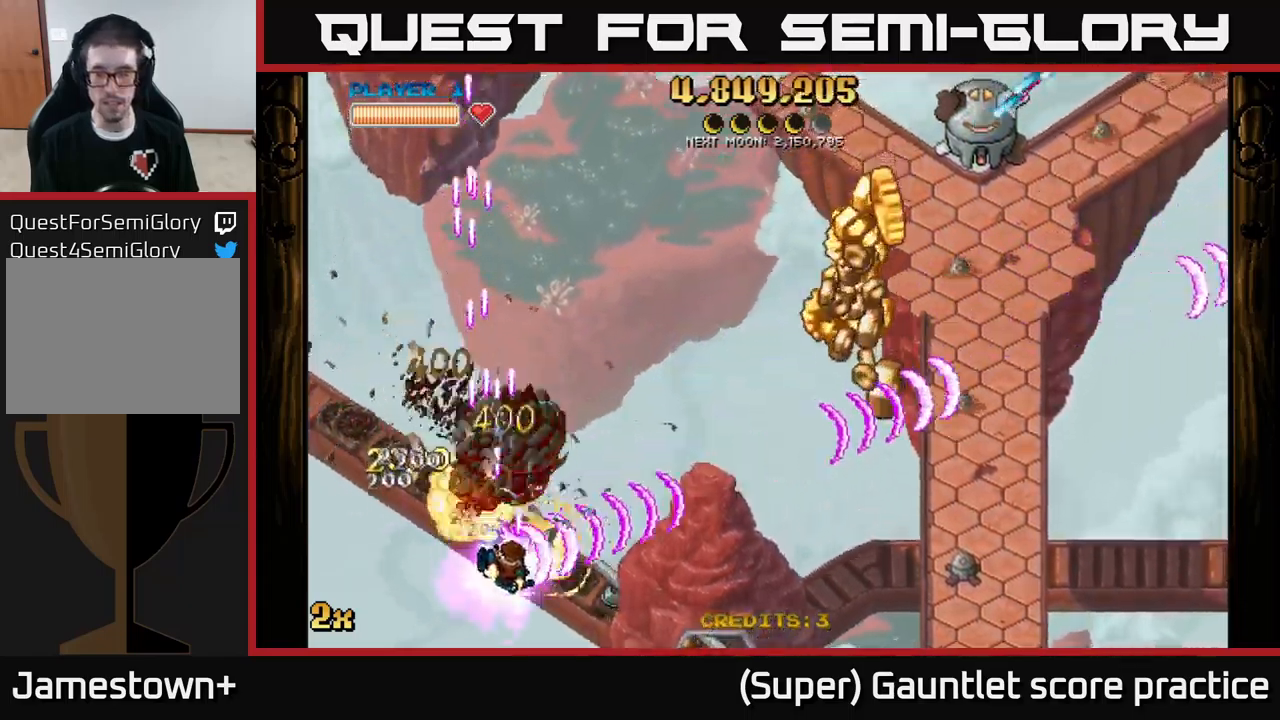
{"buttons": ["A"], "left_stick": "down-right", "events": []}
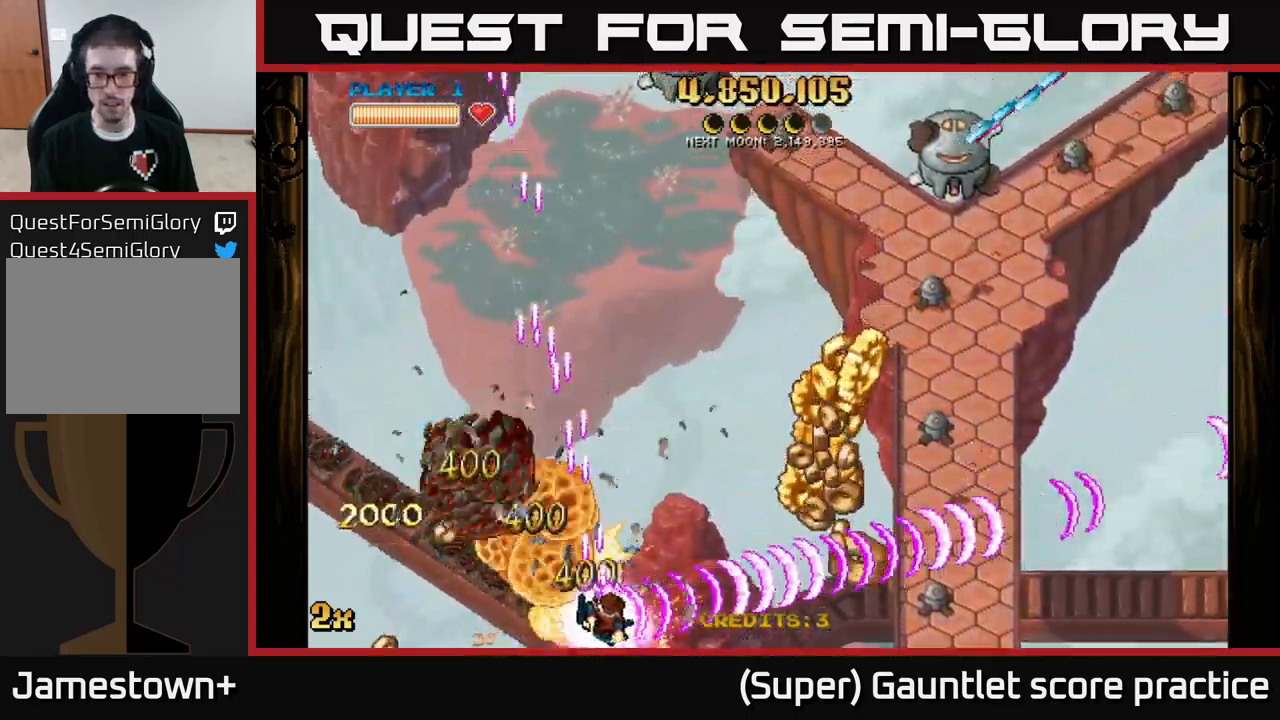
{"buttons": ["A"], "left_stick": "right", "events": [[200, "X", "down"], [234, "left_stick", "up-right"], [367, "X", "up"], [384, "left_stick", "right"]]}
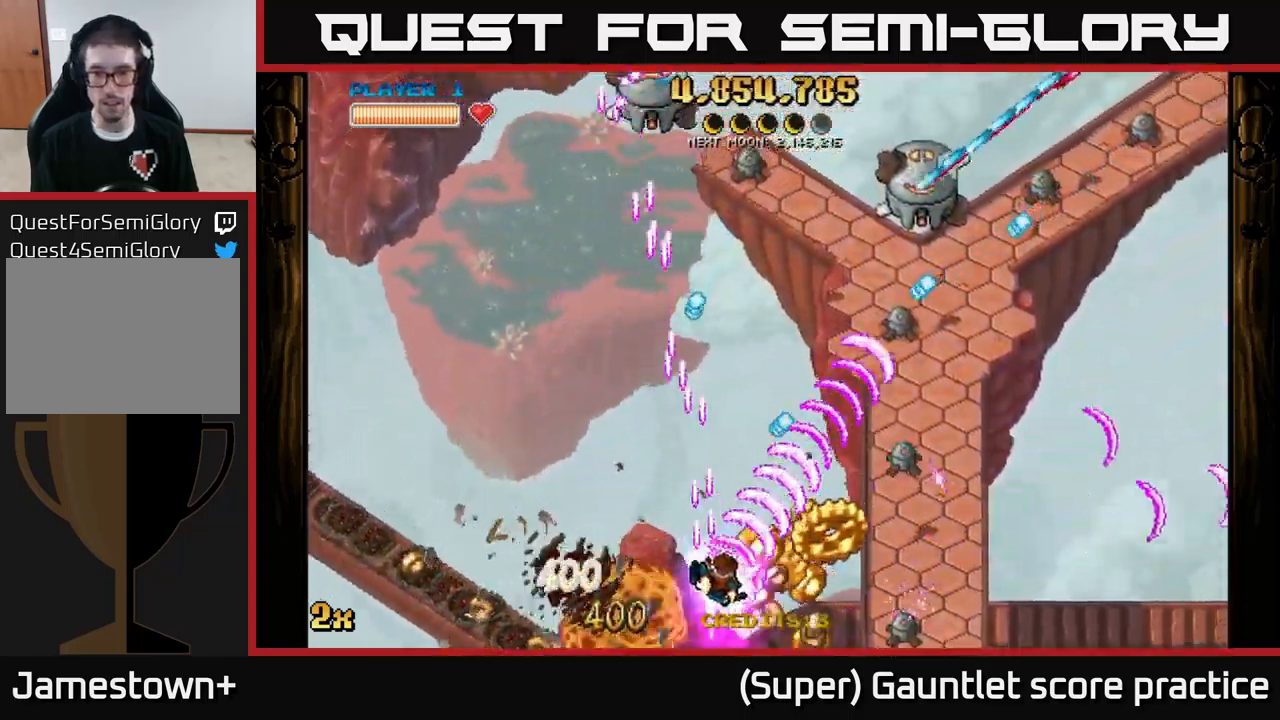
{"buttons": ["A", "X"], "left_stick": "up", "events": [[50, "left_stick", "down-right"], [317, "left_stick", "right"], [450, "X", "down"], [500, "left_stick", "up"]]}
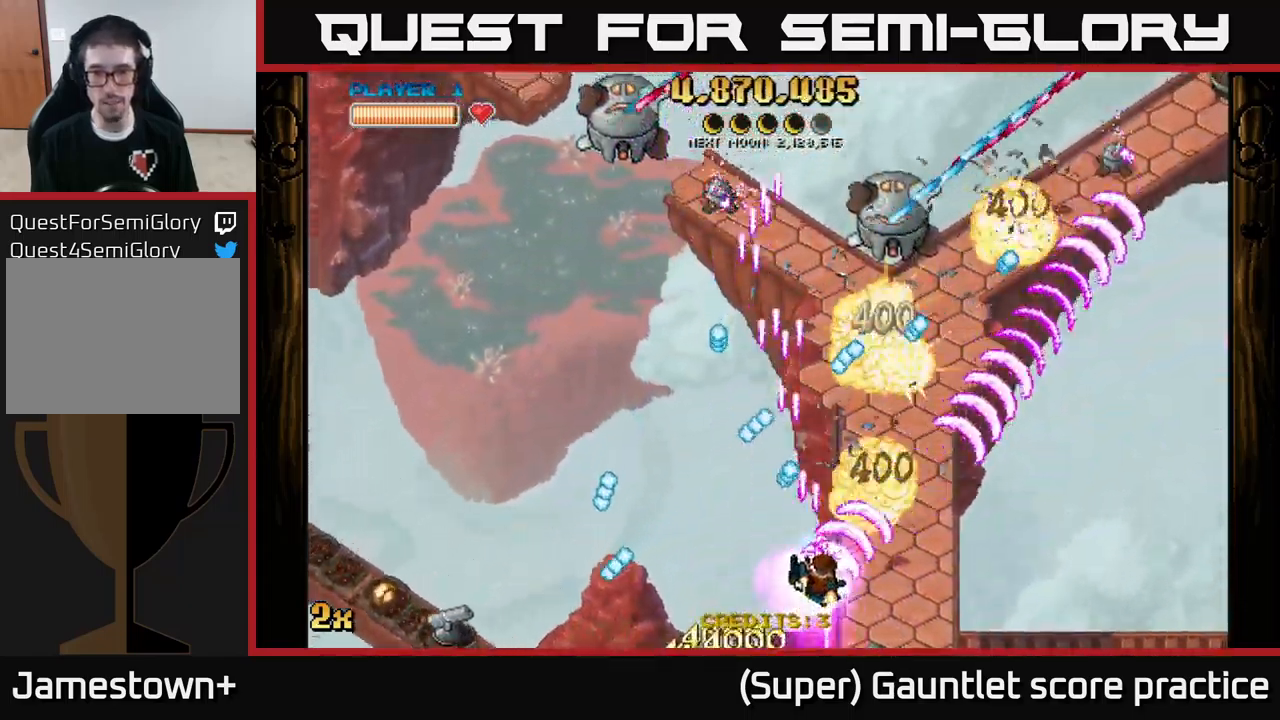
{"buttons": ["A"], "left_stick": "right", "events": [[50, "X", "up"], [167, "left_stick", "right"]]}
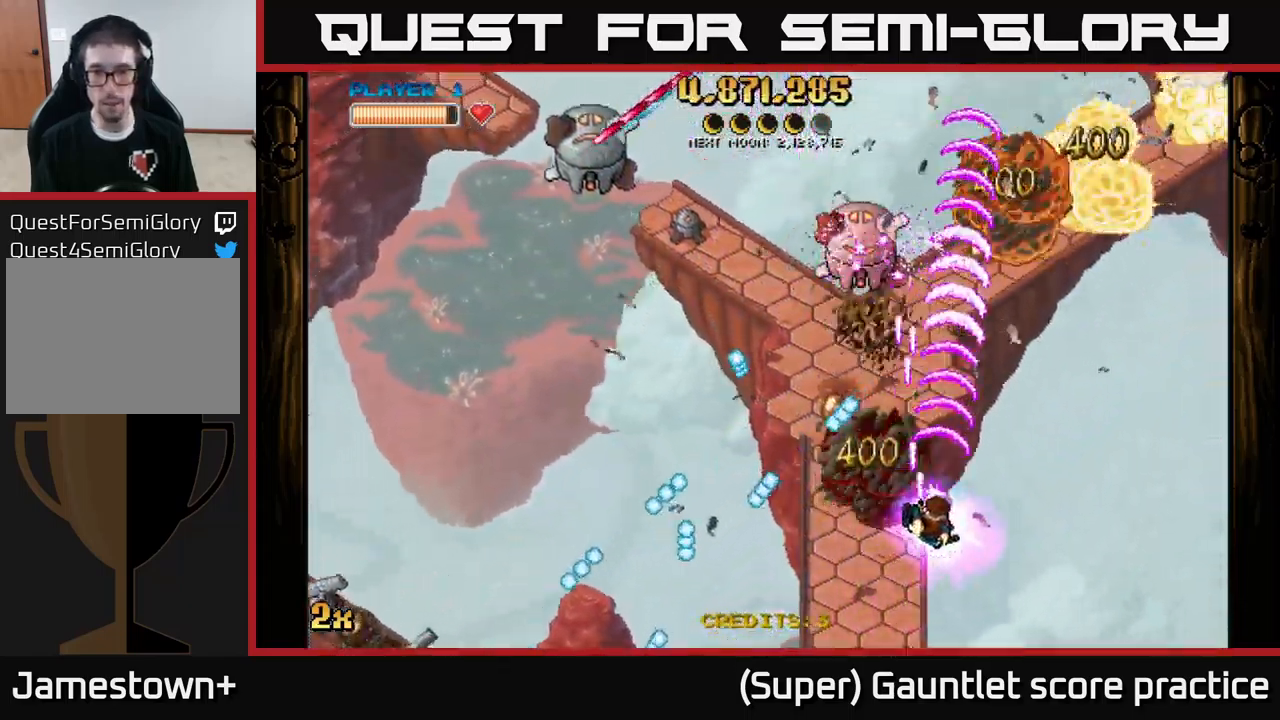
{"buttons": ["A"], "left_stick": "right", "events": []}
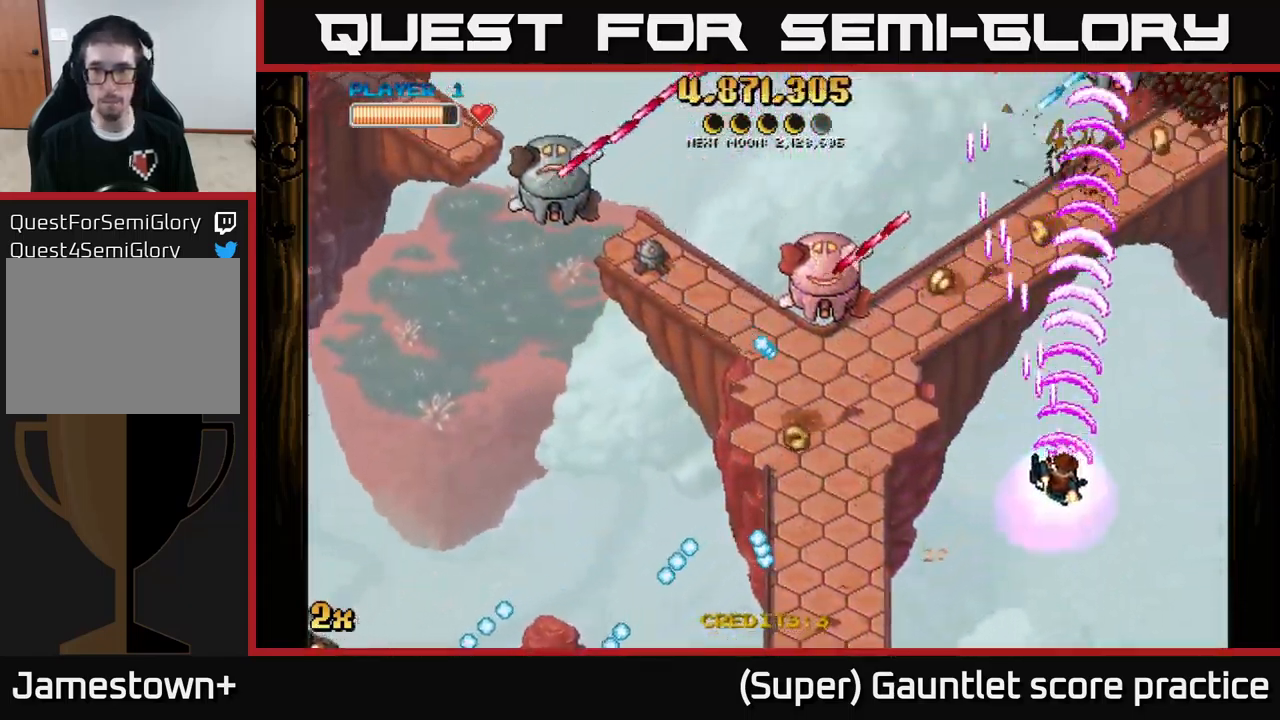
{"buttons": ["A"], "left_stick": "up", "events": [[50, "left_stick", "down"], [217, "left_stick", "down-left"], [434, "left_stick", "up"]]}
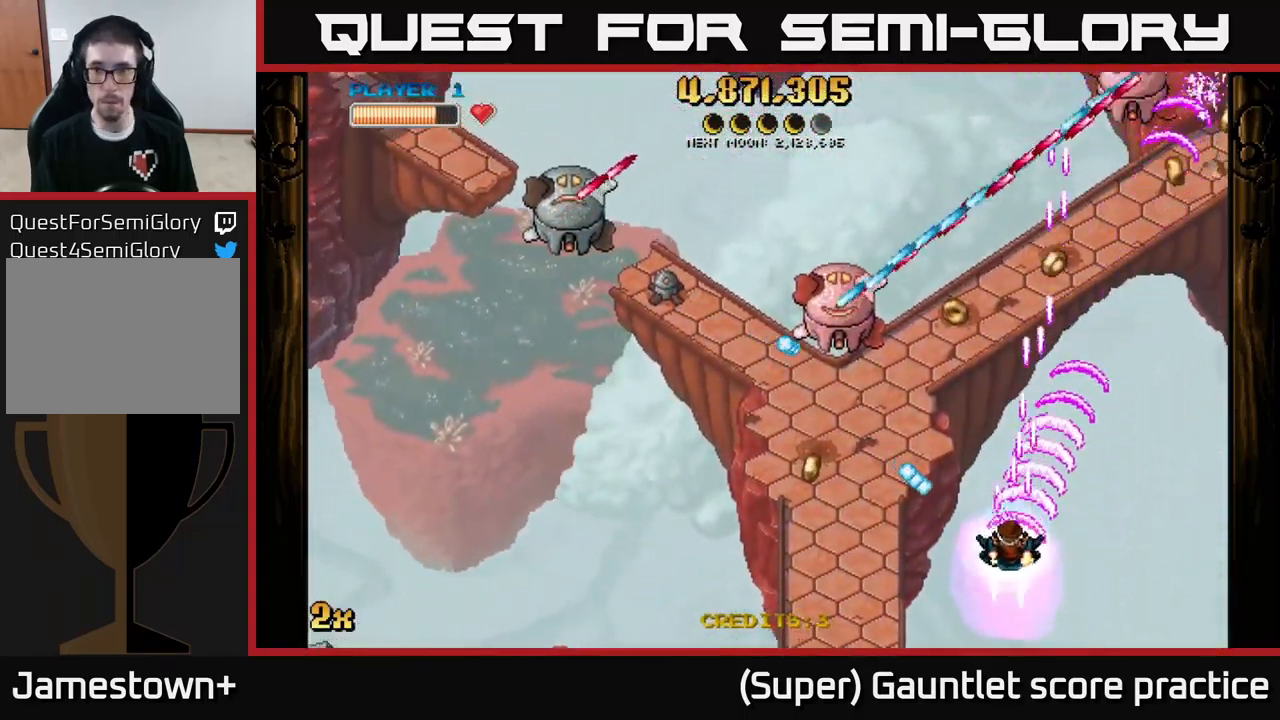
{"buttons": ["A", "X"], "left_stick": "up-left", "events": [[84, "left_stick", "up-right"], [400, "left_stick", "up-left"], [417, "X", "down"]]}
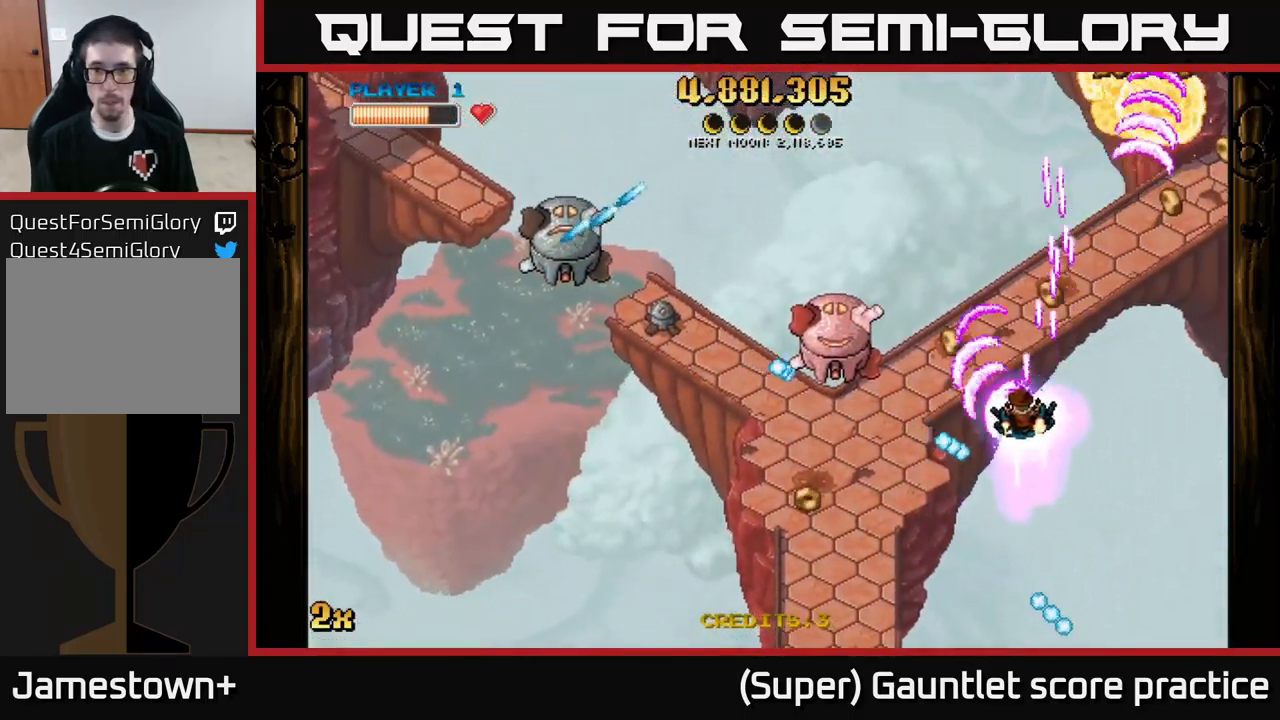
{"buttons": ["A"], "left_stick": "up-right", "events": [[17, "X", "up"], [67, "left_stick", "up"], [200, "left_stick", "up-right"], [250, "X", "down"], [384, "X", "up"]]}
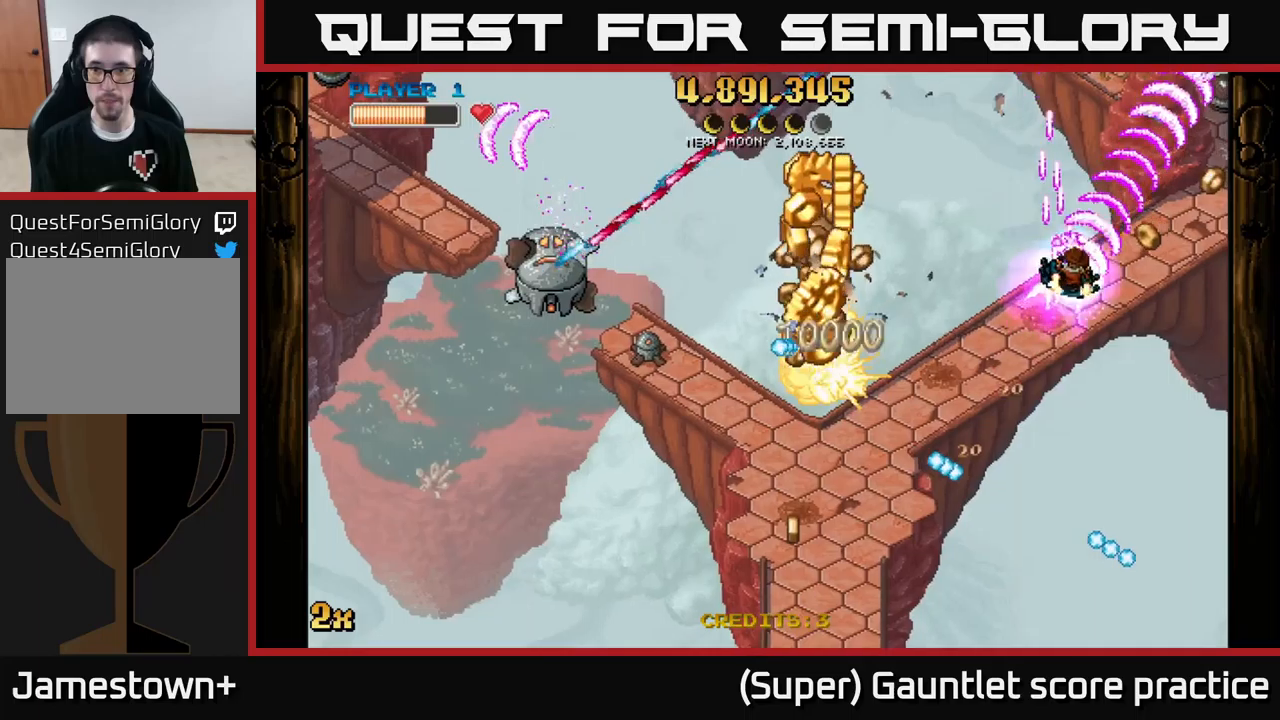
{"buttons": ["A"], "left_stick": "down-left", "events": [[16, "left_stick", "right"], [283, "left_stick", "up-left"], [400, "left_stick", "down-left"]]}
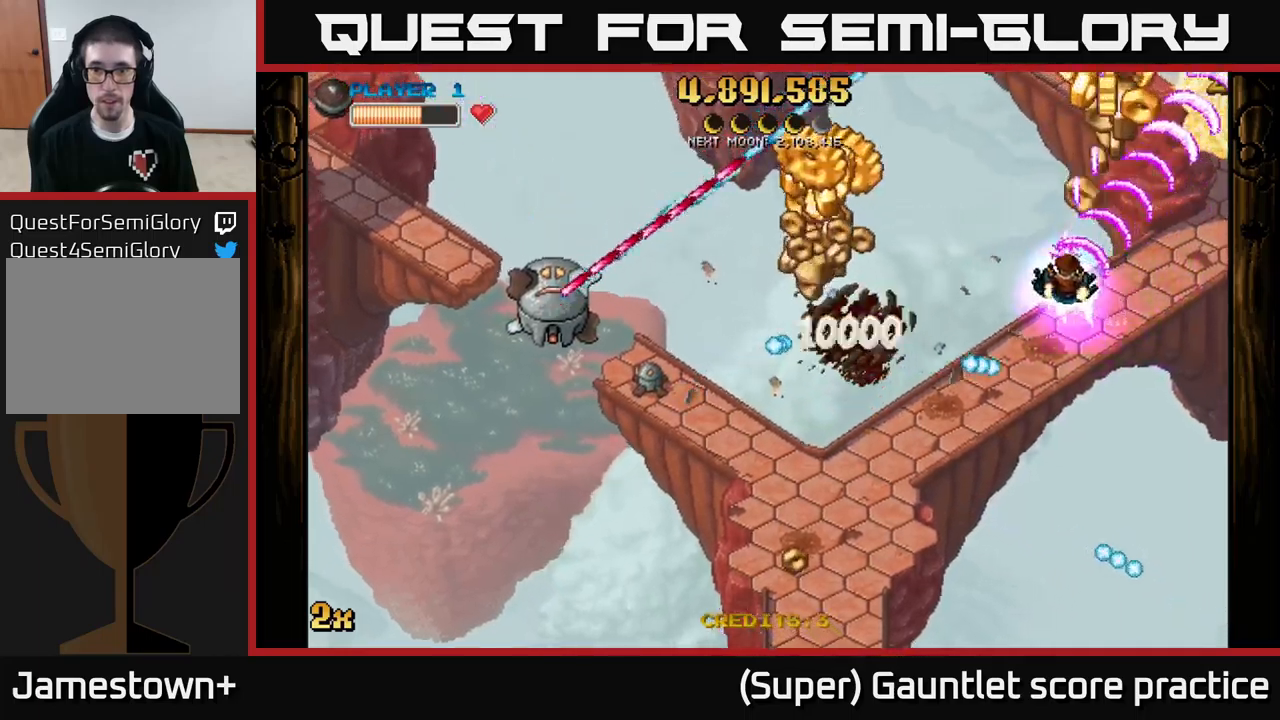
{"buttons": ["A"], "left_stick": "down-left", "events": [[166, "left_stick", "up-left"], [333, "left_stick", "left"], [466, "left_stick", "down-left"]]}
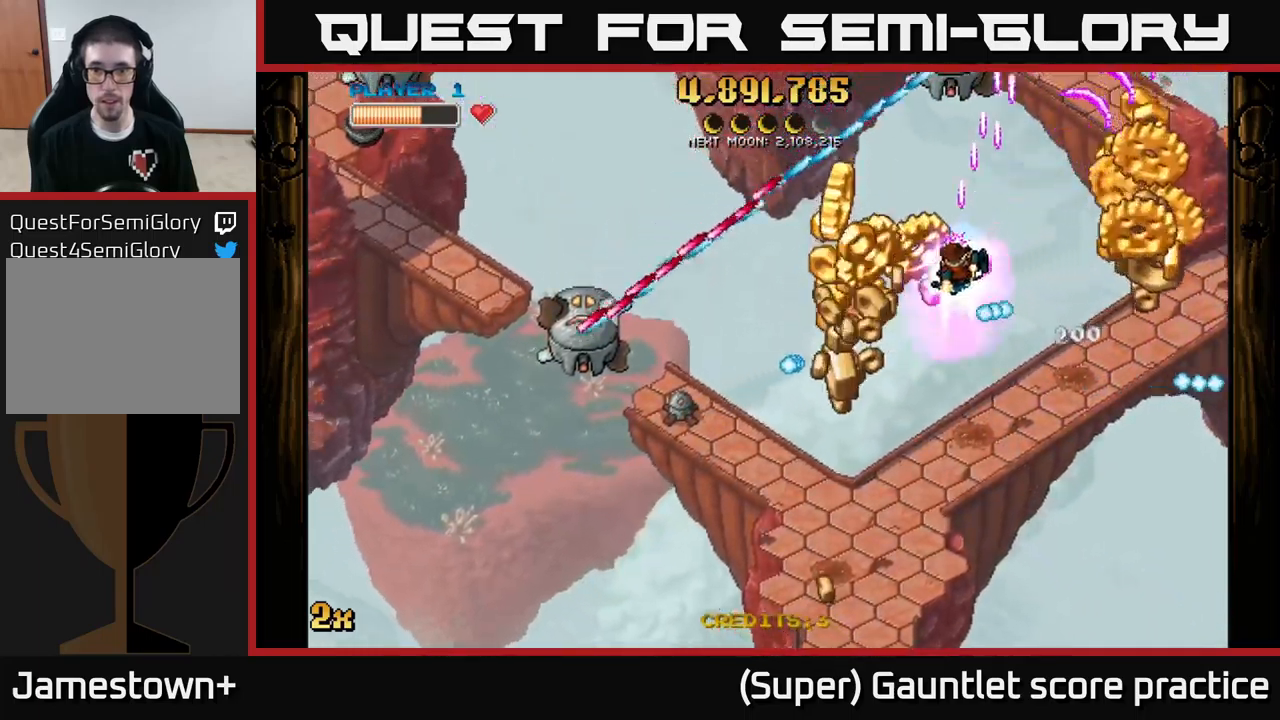
{"buttons": ["A"], "left_stick": "down-right", "events": [[66, "left_stick", "down"], [266, "left_stick", "down-right"]]}
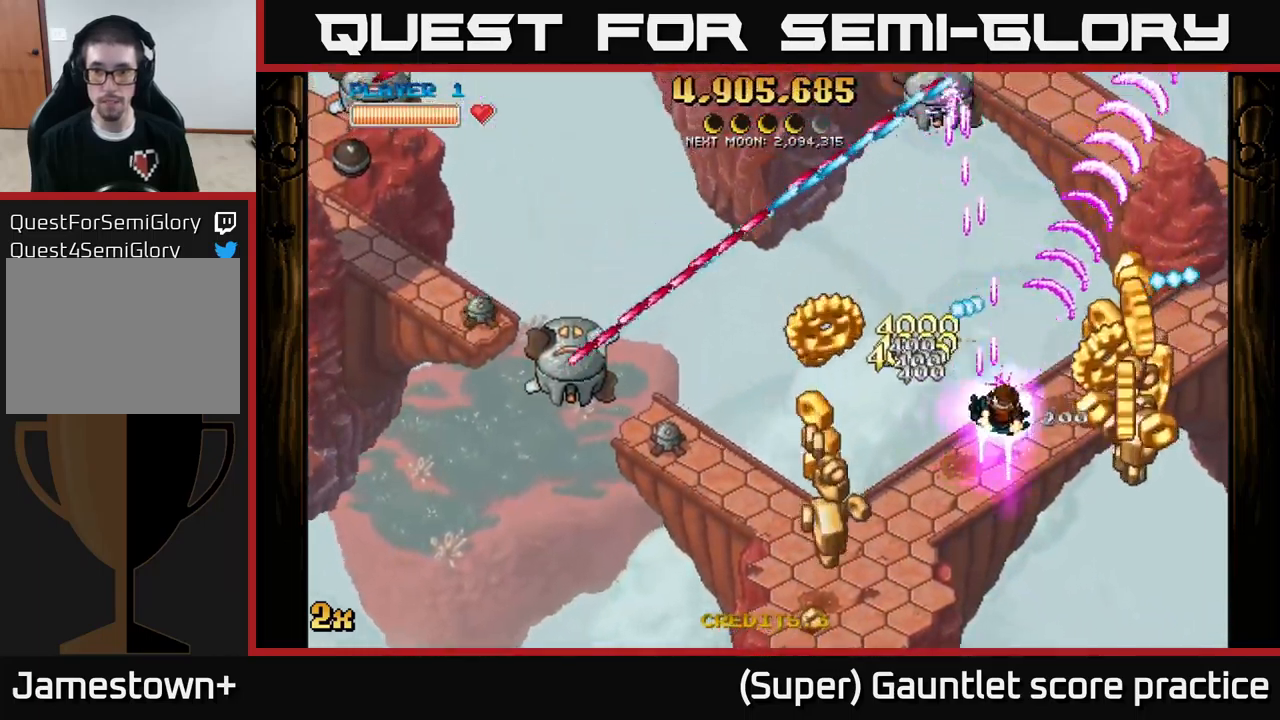
{"buttons": ["A"], "left_stick": "down-left", "events": [[333, "left_stick", "down-left"]]}
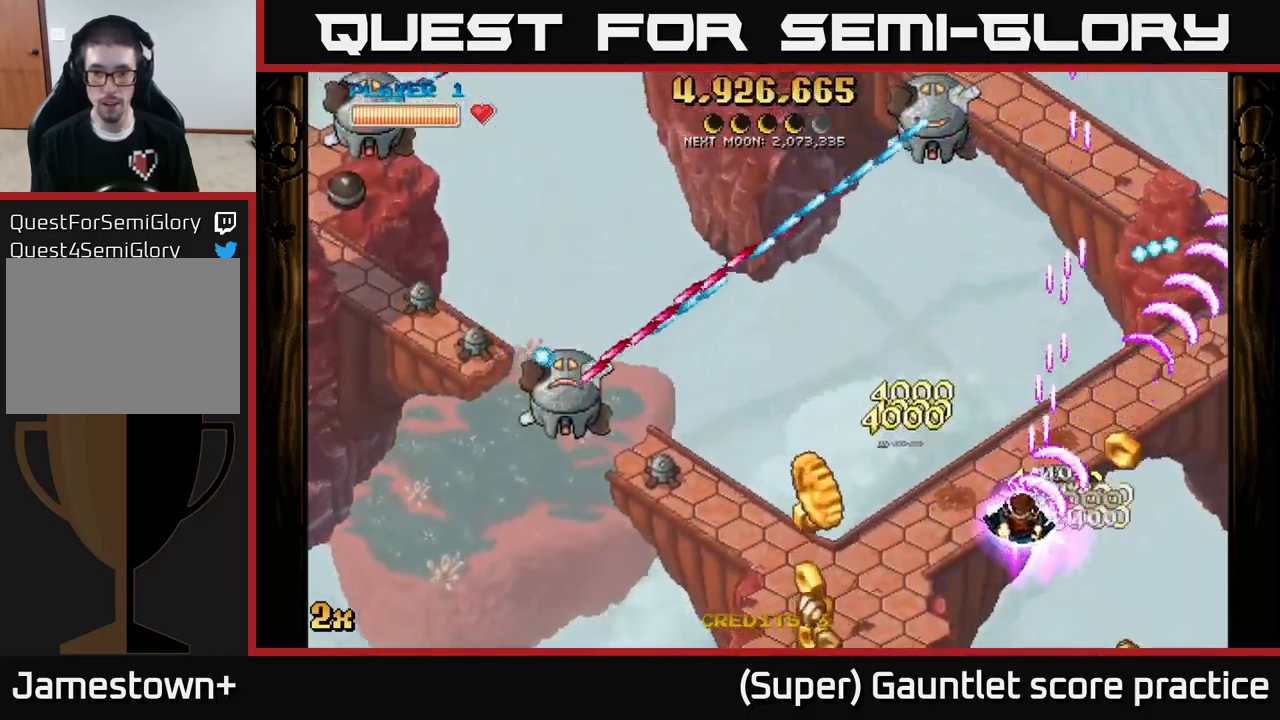
{"buttons": ["A"], "left_stick": "left", "events": [[83, "X", "down"], [233, "X", "up"], [233, "left_stick", "up-left"], [400, "left_stick", "left"]]}
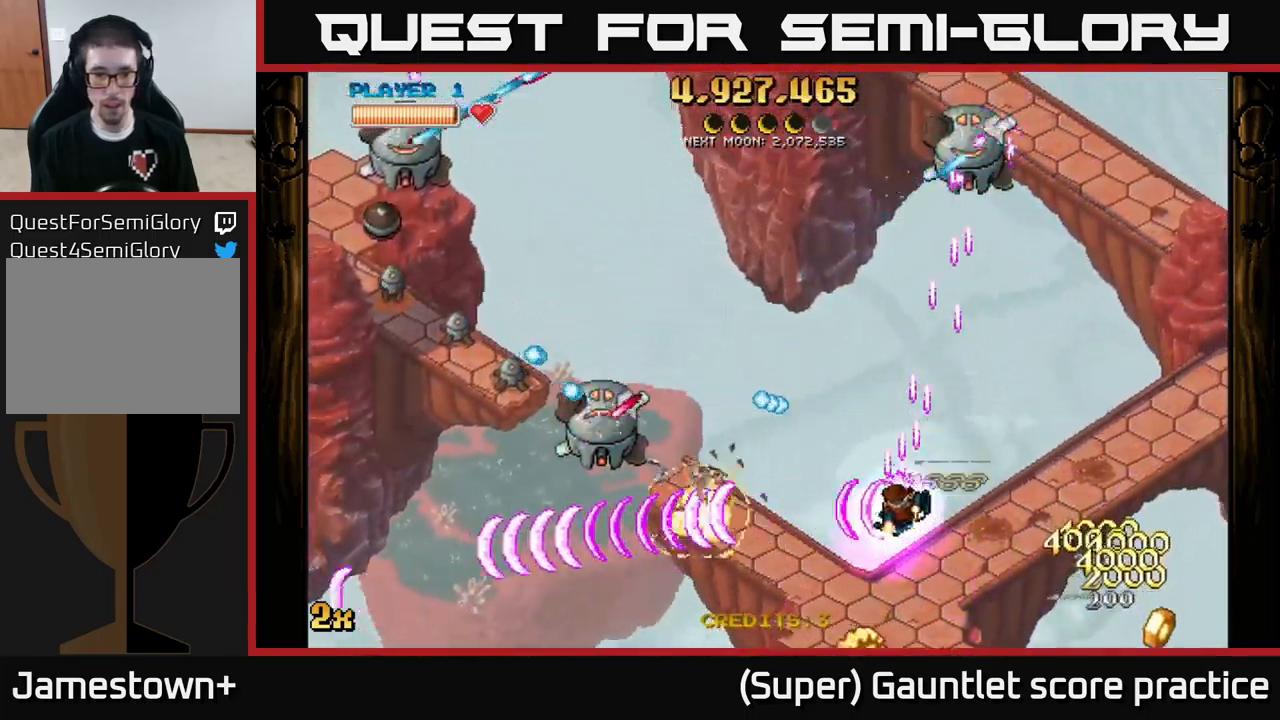
{"buttons": ["A"], "left_stick": "left", "events": [[283, "X", "down"], [383, "X", "up"]]}
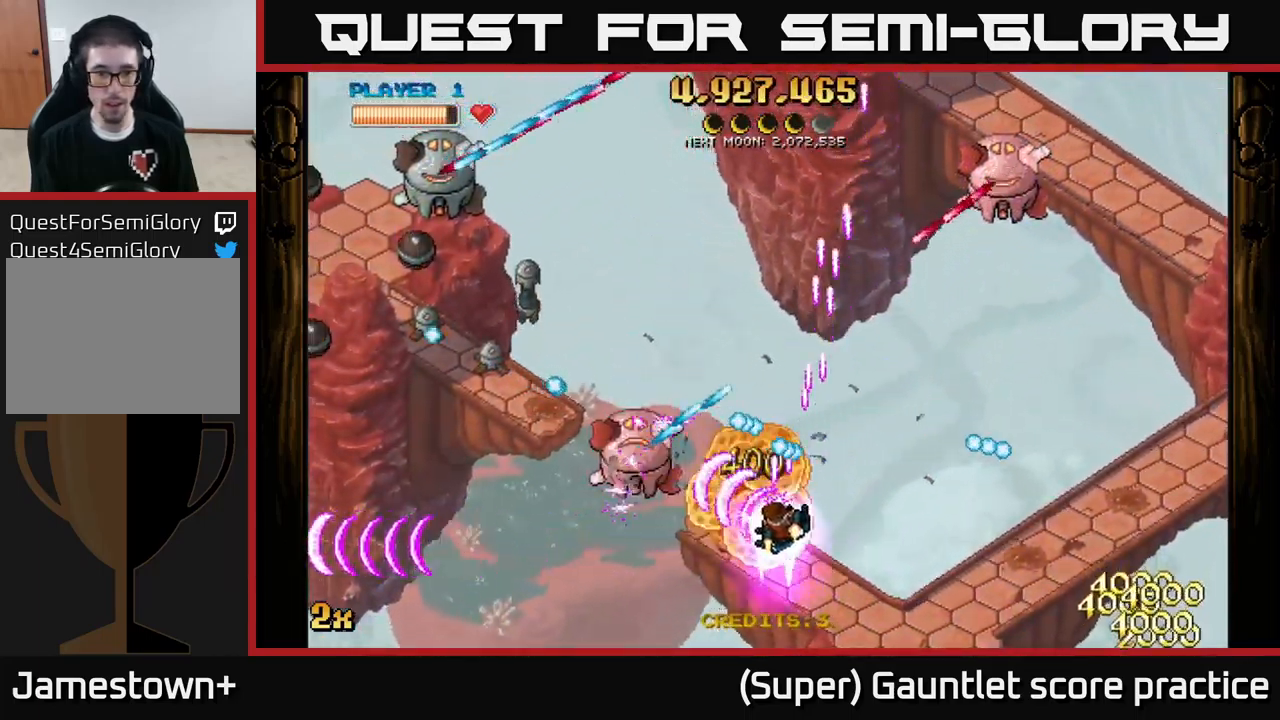
{"buttons": ["A", "X"], "left_stick": "up-left", "events": [[416, "X", "down"], [416, "left_stick", "up-left"]]}
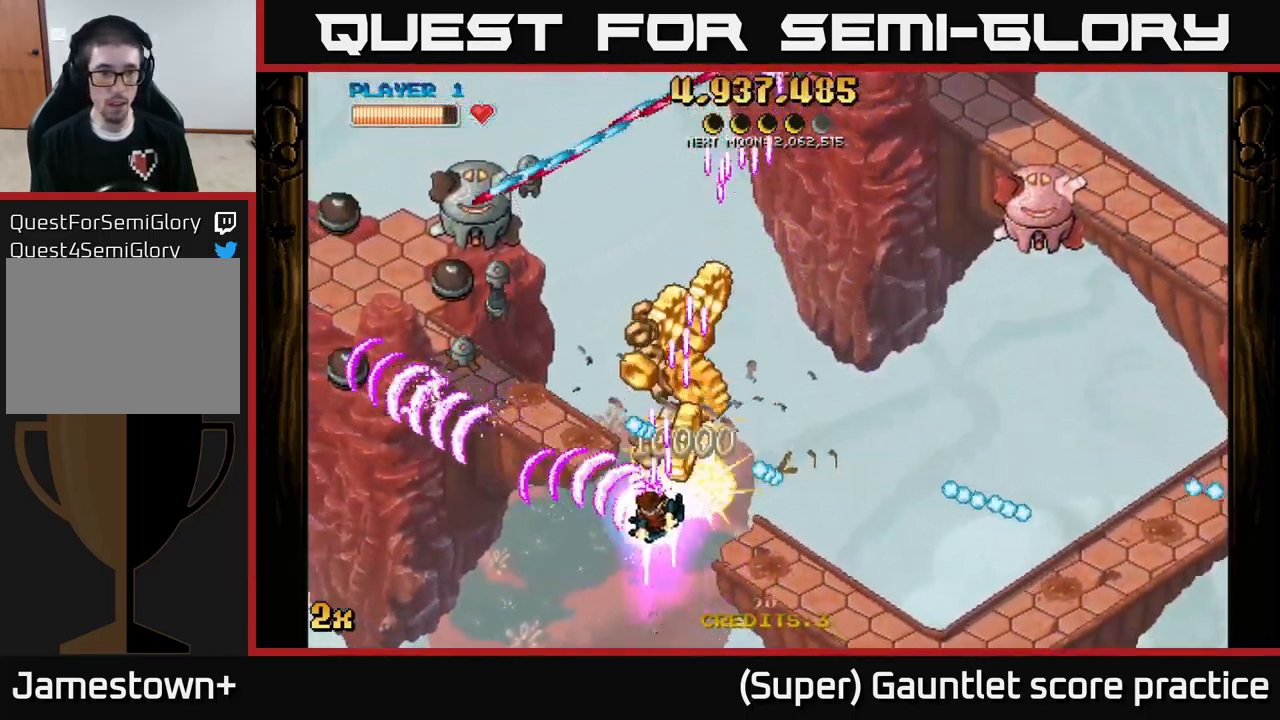
{"buttons": ["A"], "left_stick": "left", "events": [[33, "X", "up"], [116, "left_stick", "left"]]}
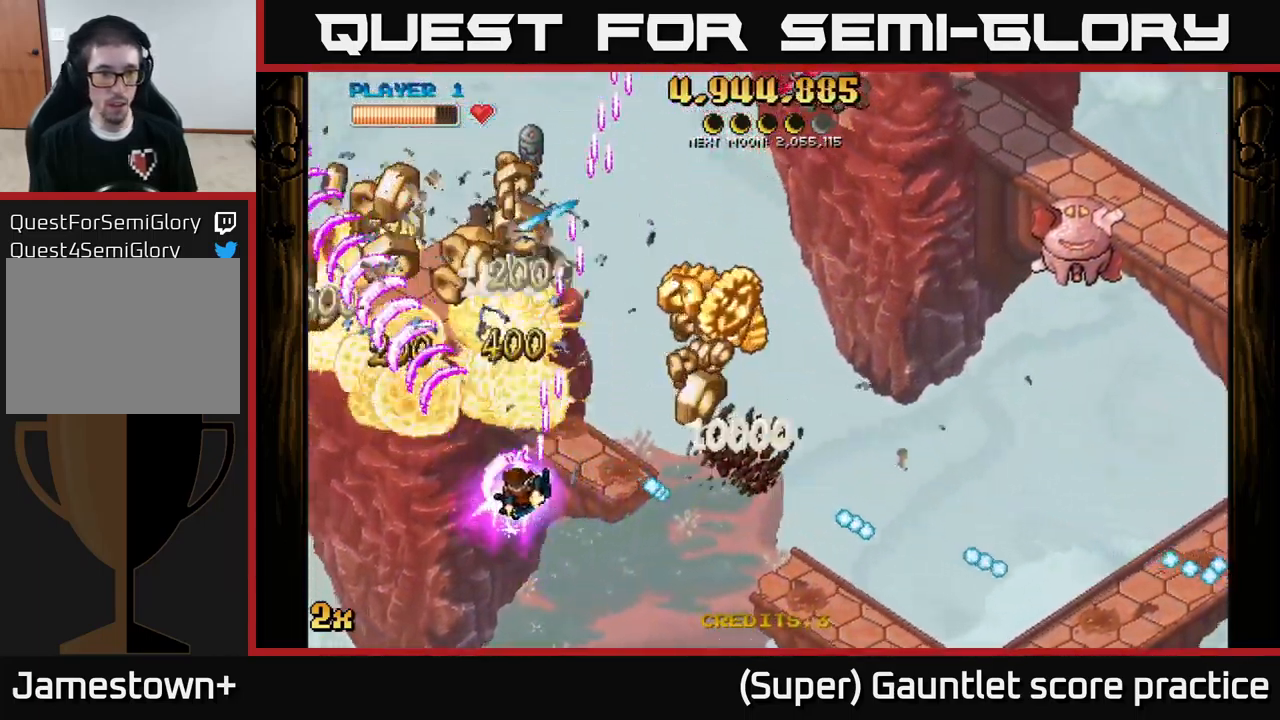
{"buttons": ["A"], "left_stick": "right", "events": [[66, "left_stick", "right"], [133, "X", "down"], [133, "left_stick", "up-right"], [266, "X", "up"], [283, "left_stick", "right"]]}
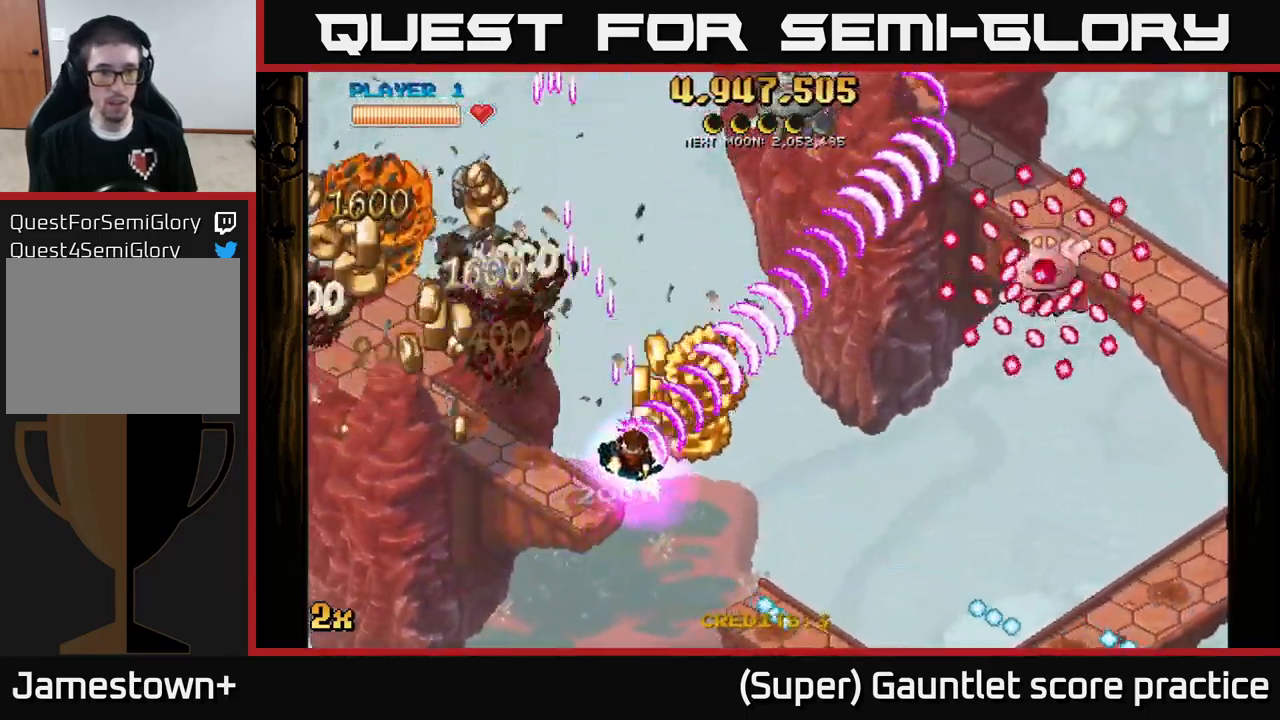
{"buttons": ["A"], "left_stick": "left", "events": [[33, "left_stick", "up-right"], [150, "left_stick", "down-left"], [500, "left_stick", "left"]]}
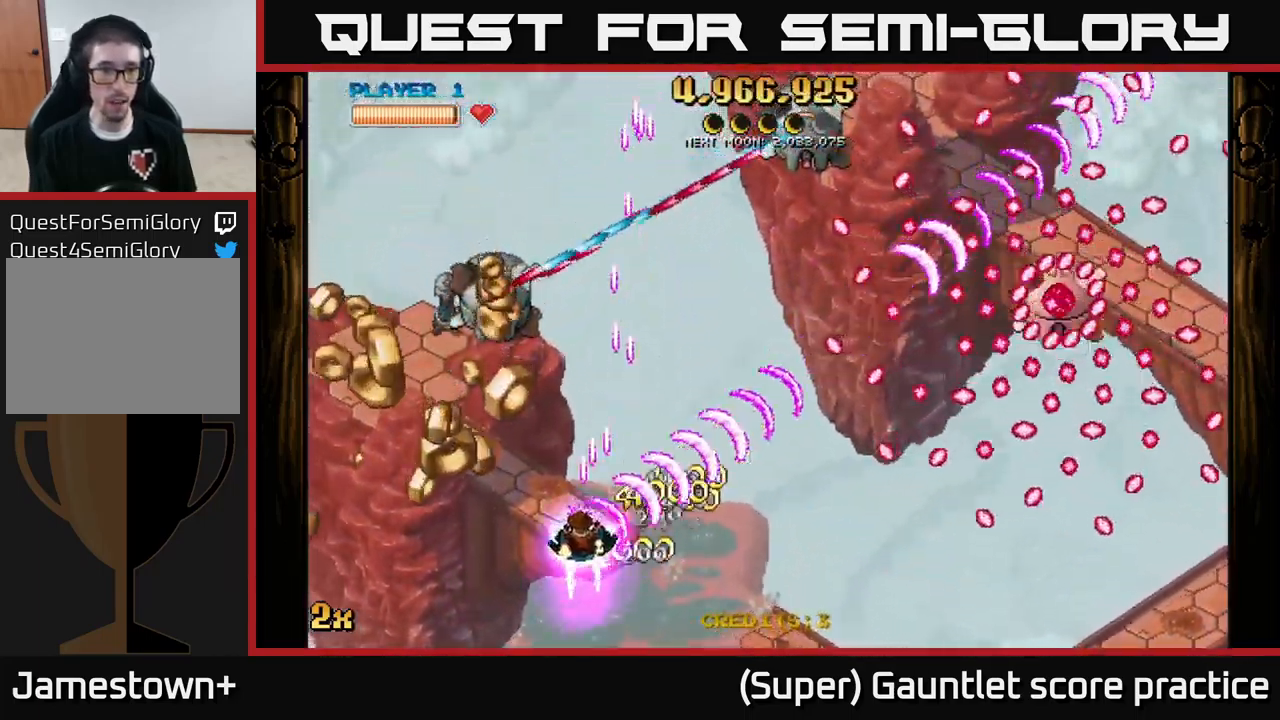
{"buttons": ["A"], "left_stick": "left", "events": [[100, "X", "down"], [133, "left_stick", "up"], [200, "X", "up"], [333, "left_stick", "left"]]}
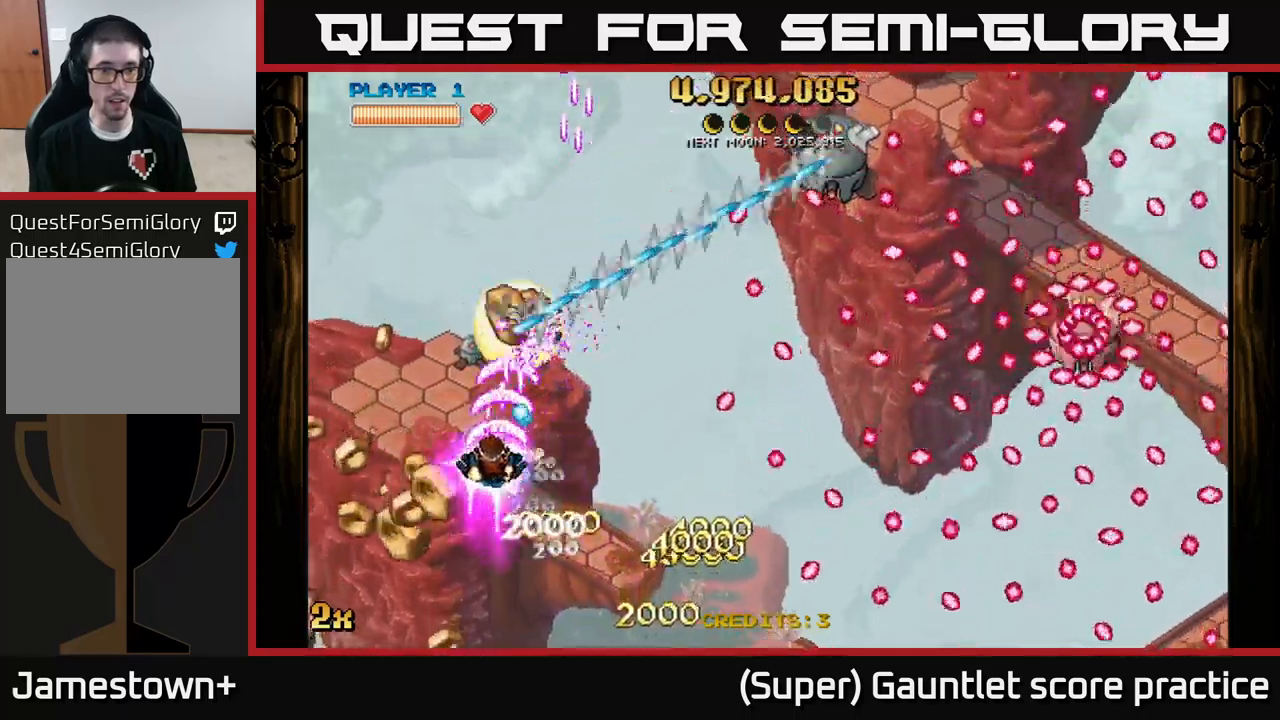
{"buttons": ["A"], "left_stick": "left", "events": [[100, "X", "down"], [100, "left_stick", "right"], [217, "X", "up"], [300, "left_stick", "left"]]}
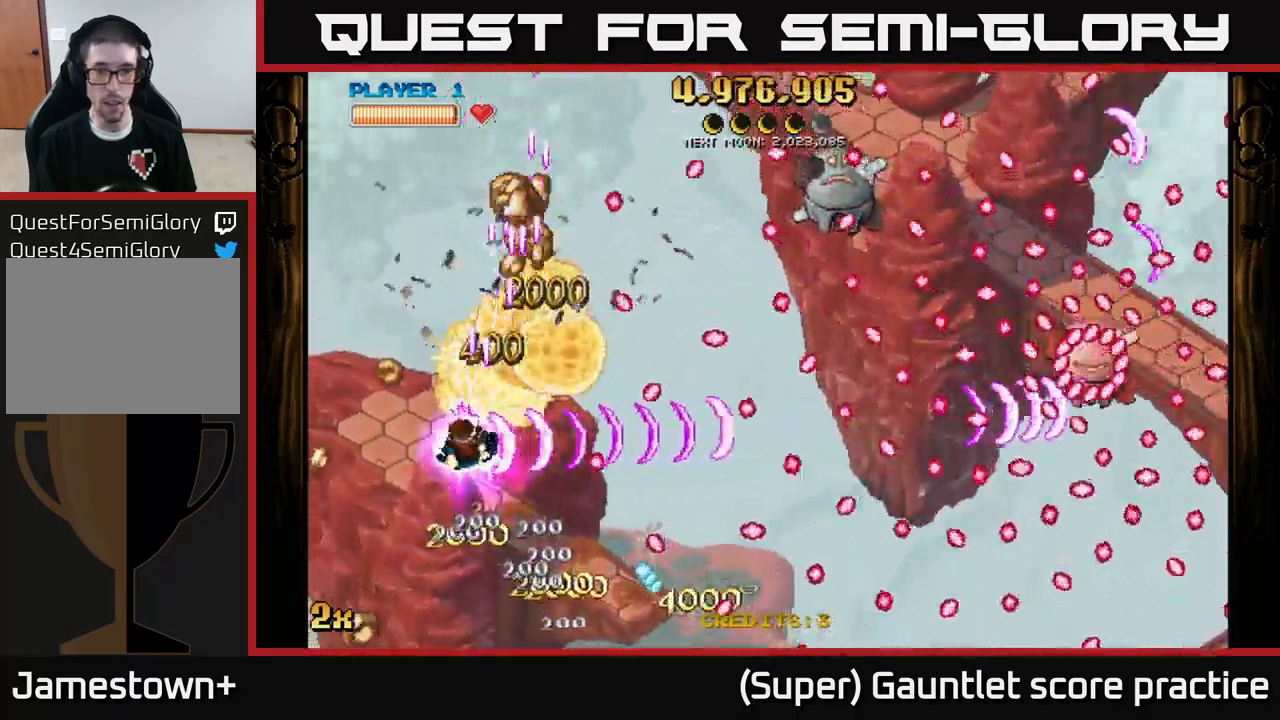
{"buttons": ["A"], "left_stick": "up-right", "events": [[333, "left_stick", "up"], [417, "left_stick", "up-right"]]}
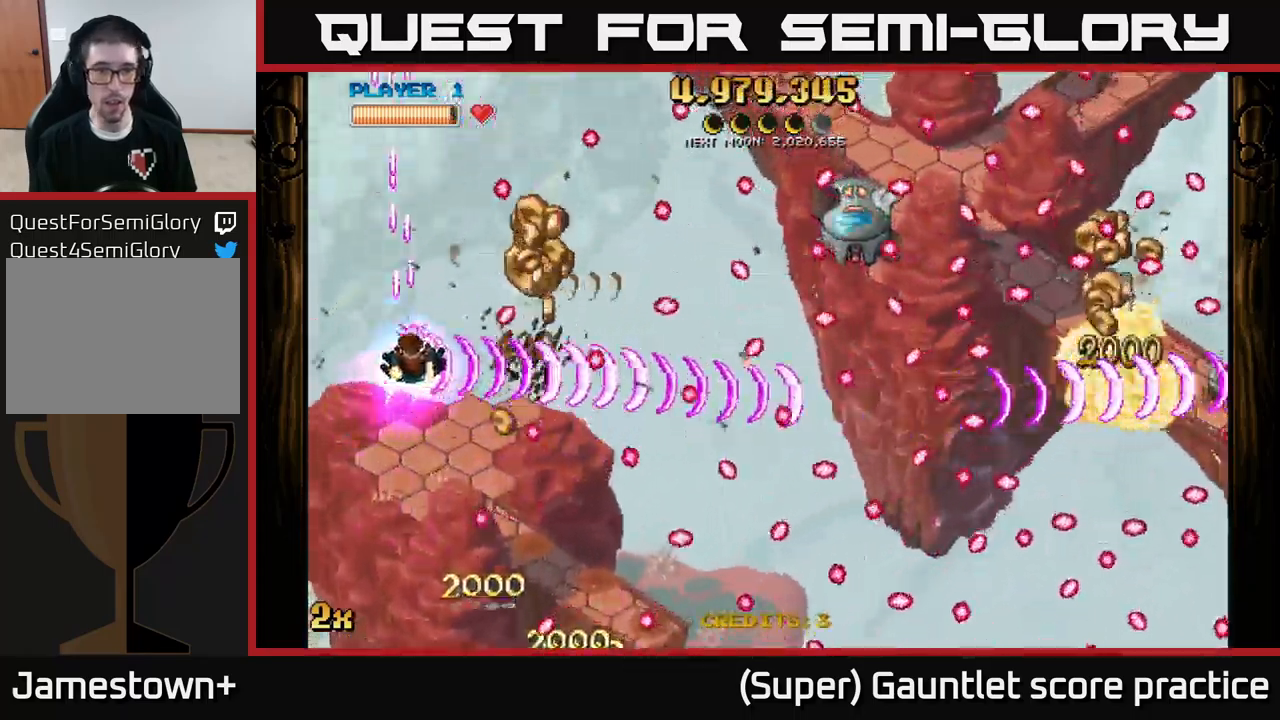
{"buttons": ["A"], "left_stick": "right", "events": [[500, "left_stick", "right"]]}